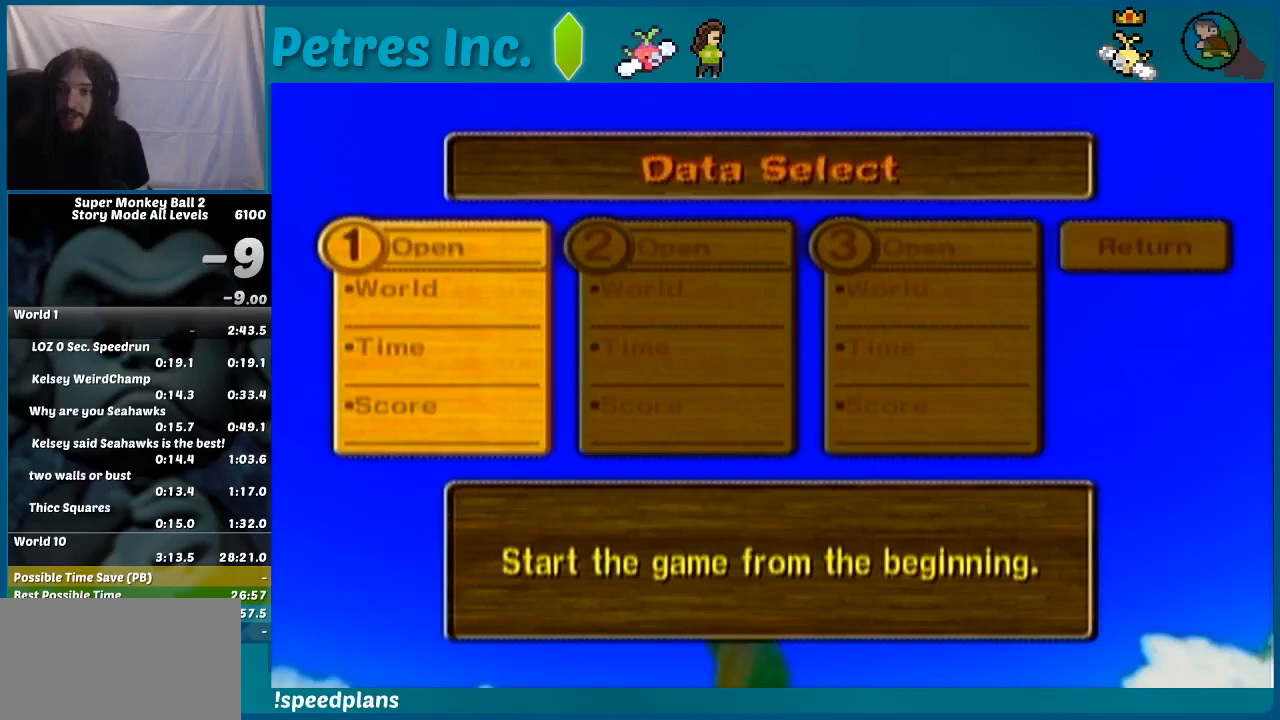
Gameplay with a controller (Nintendo layout); each line is a JSON object with the inputs held at the frame after it. "events" lists button and stick changes between this image and that frame as [ms after this image, input, new state], when the widget could be followed in between. Not read: C_DOWN C_LEFT C_RIGHT C_UP L3 R3 Z.
{"buttons": ["A"], "left_stick": "center", "events": [[400, "A", "down"]]}
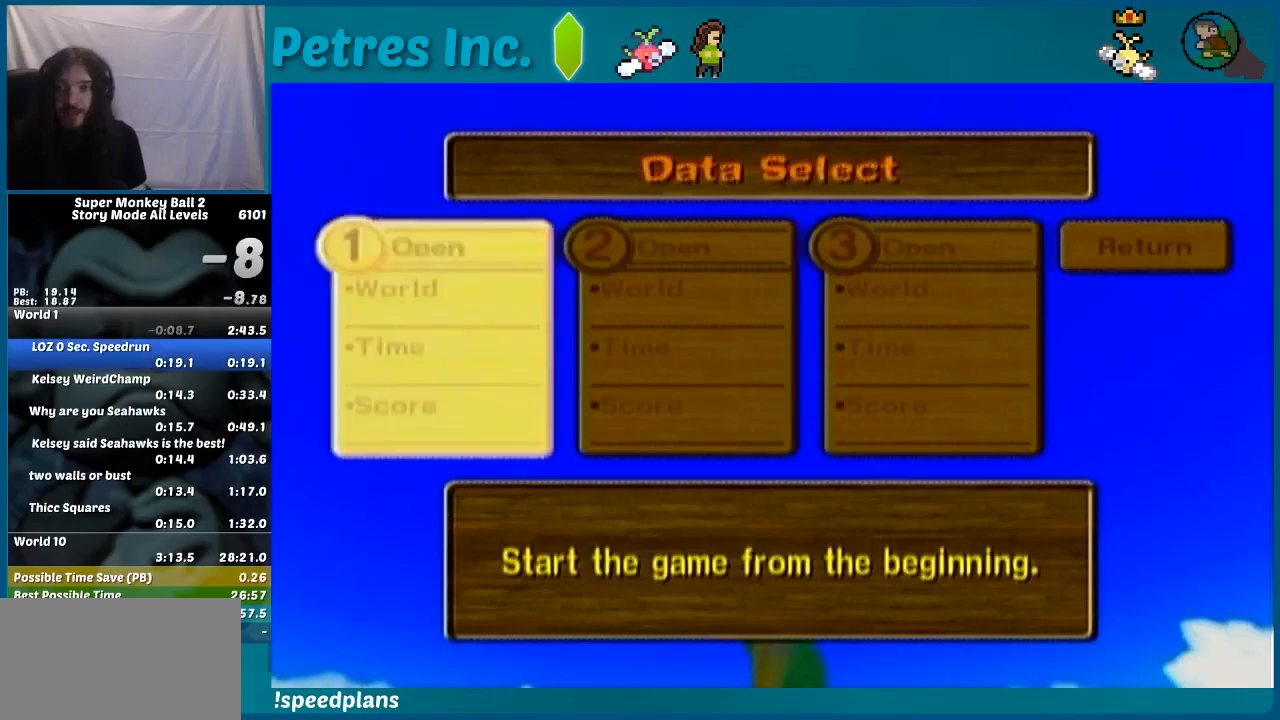
{"buttons": [], "left_stick": "center", "events": [[33, "A", "up"]]}
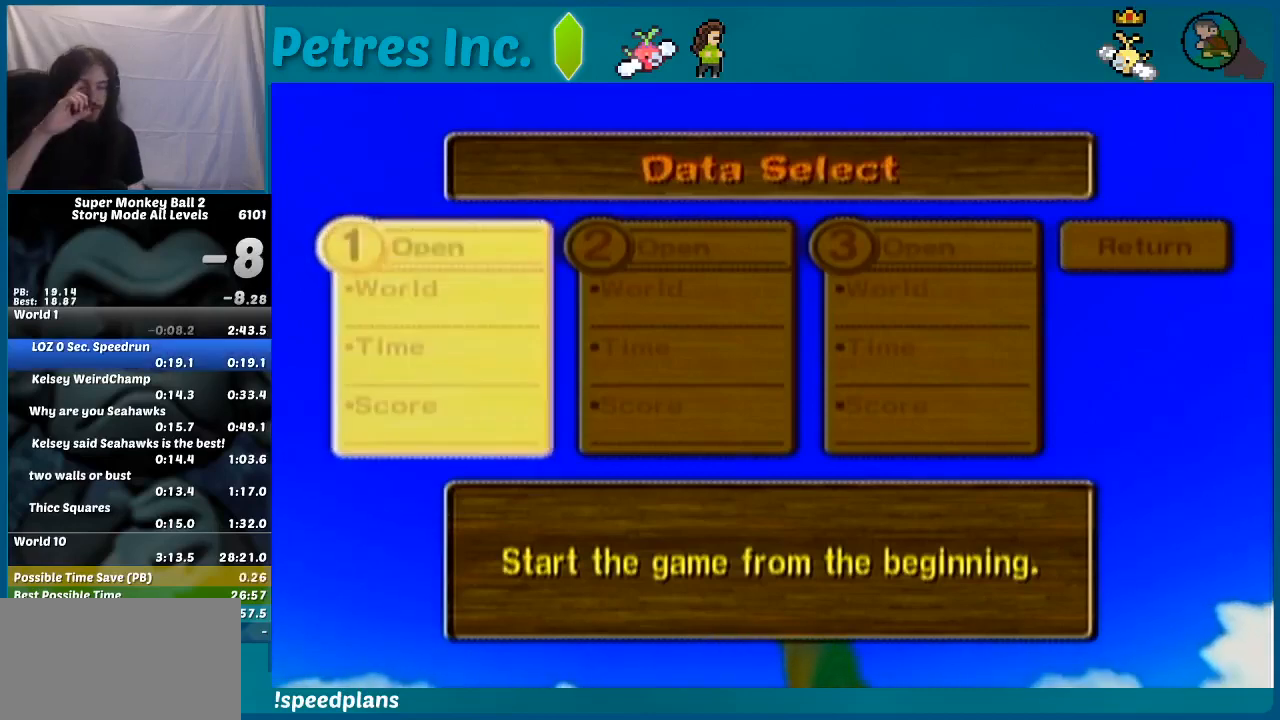
{"buttons": [], "left_stick": "center", "events": []}
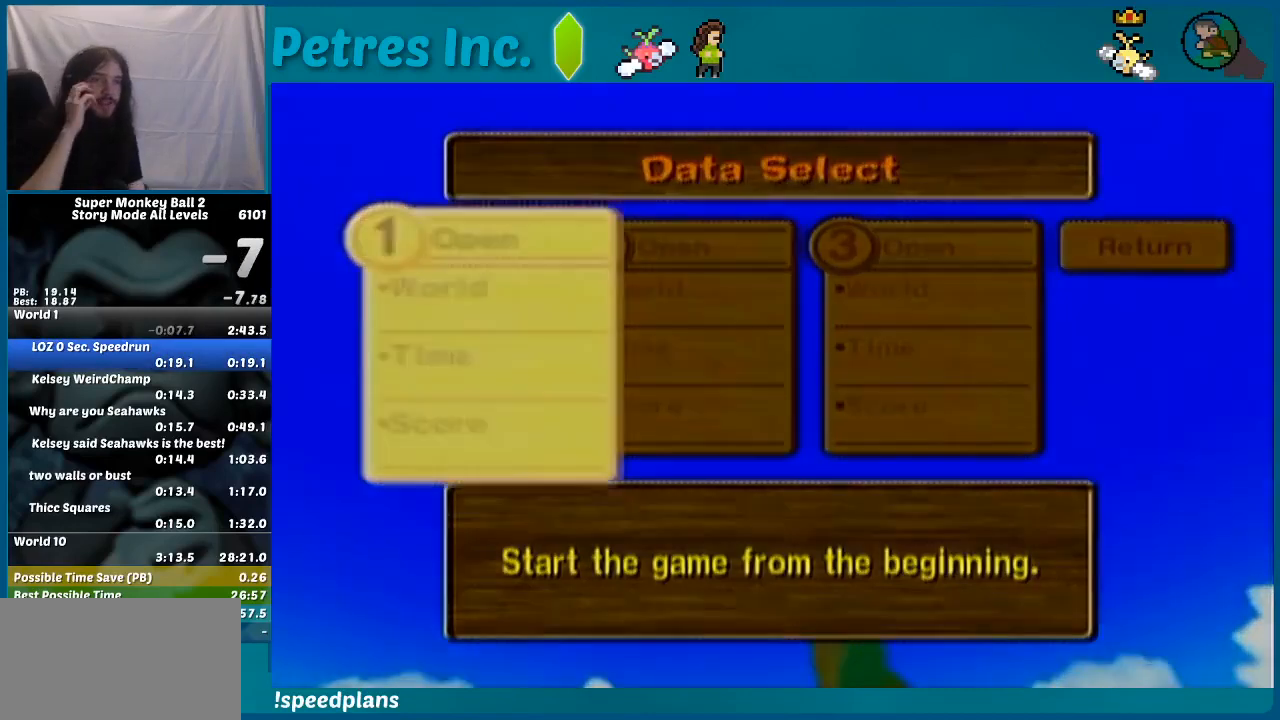
{"buttons": [], "left_stick": "center", "events": []}
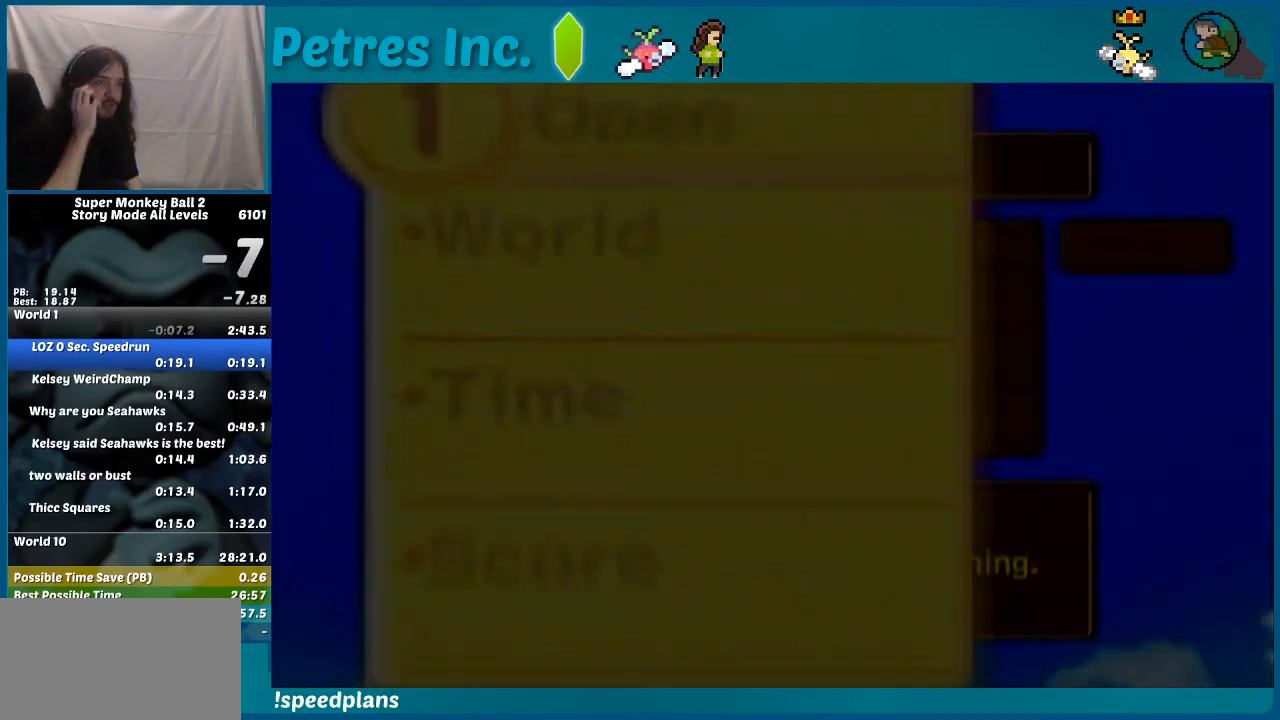
{"buttons": [], "left_stick": "center", "events": []}
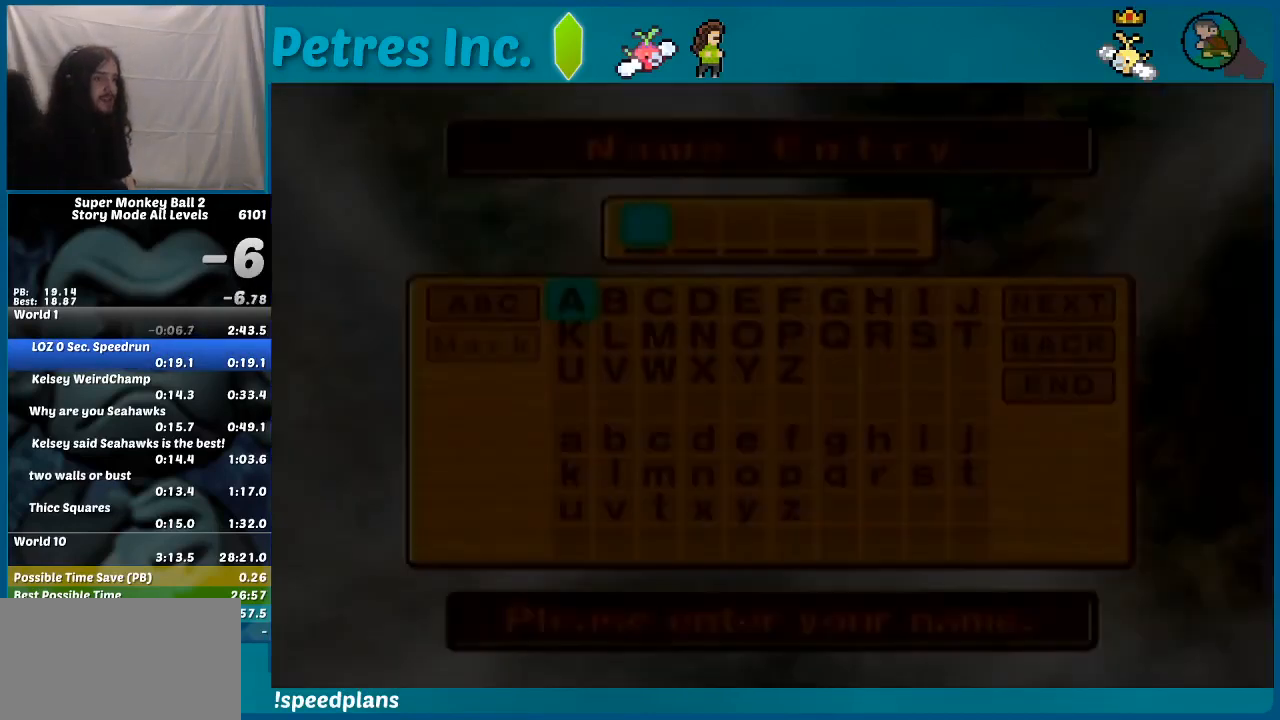
{"buttons": [], "left_stick": "center", "events": []}
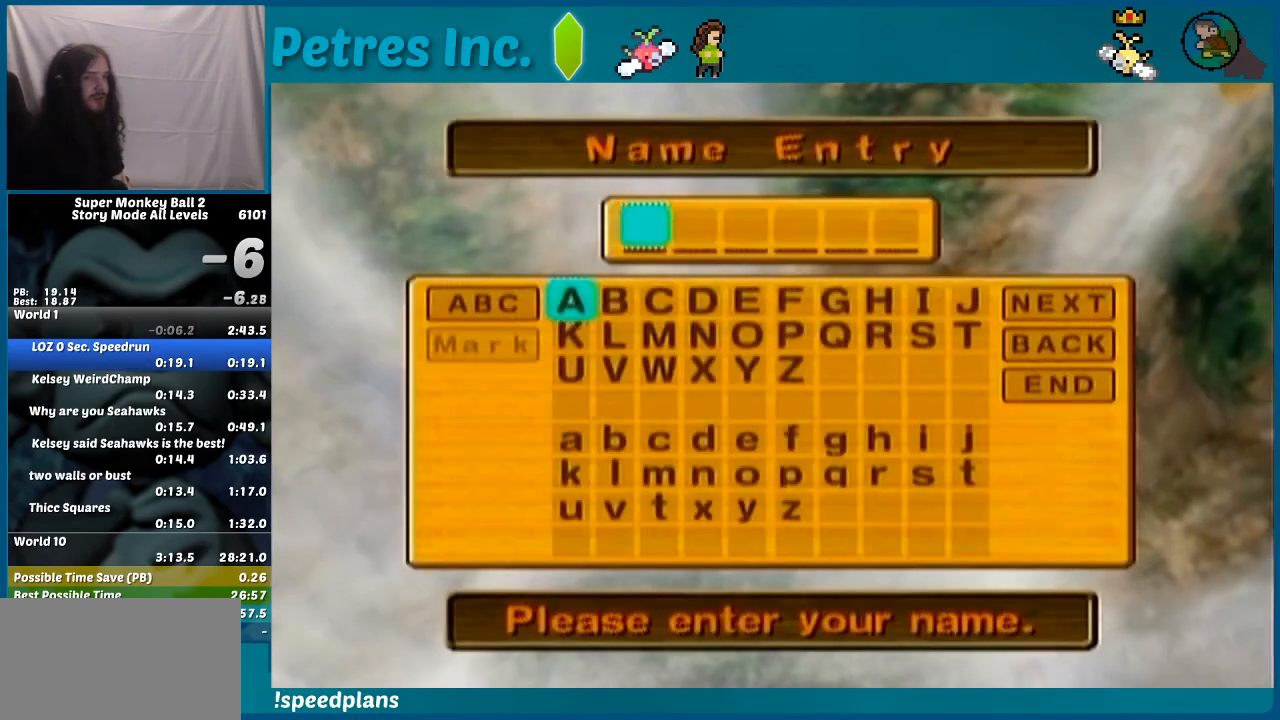
{"buttons": [], "left_stick": "center", "events": []}
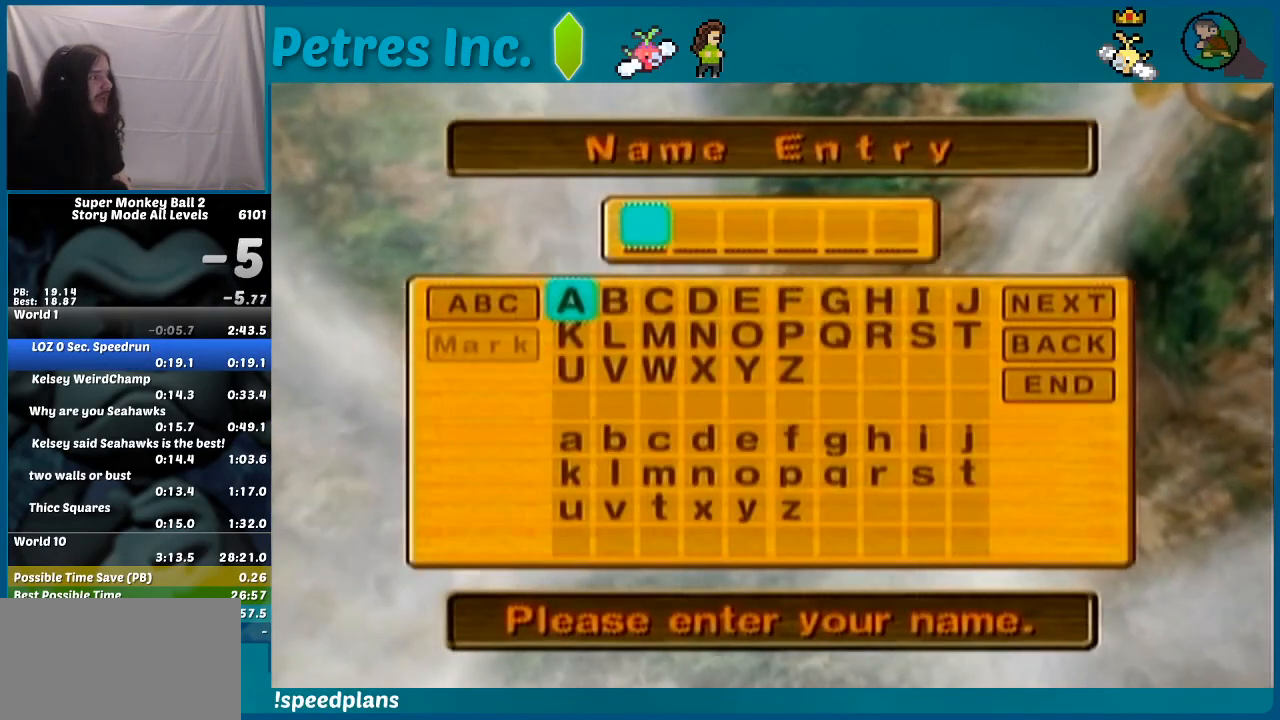
{"buttons": [], "left_stick": "right", "events": [[267, "left_stick", "right"]]}
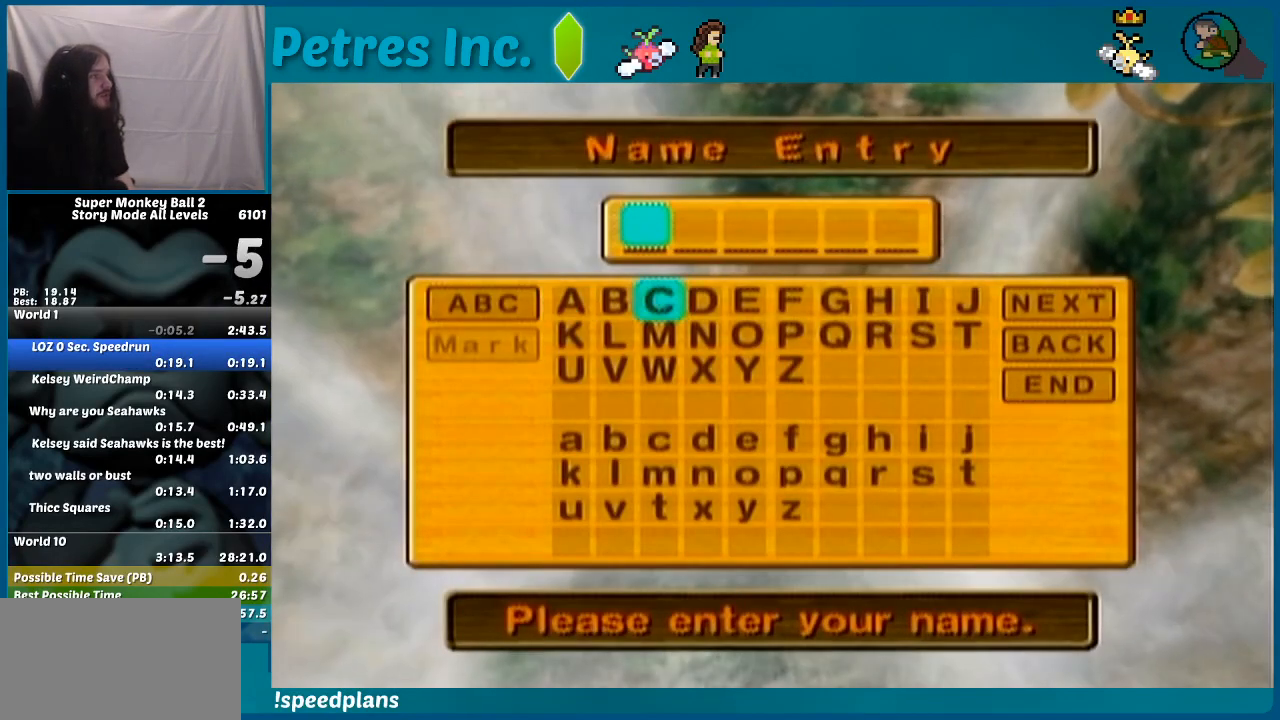
{"buttons": [], "left_stick": "center", "events": [[167, "left_stick", "center"], [333, "left_stick", "left"], [500, "left_stick", "center"]]}
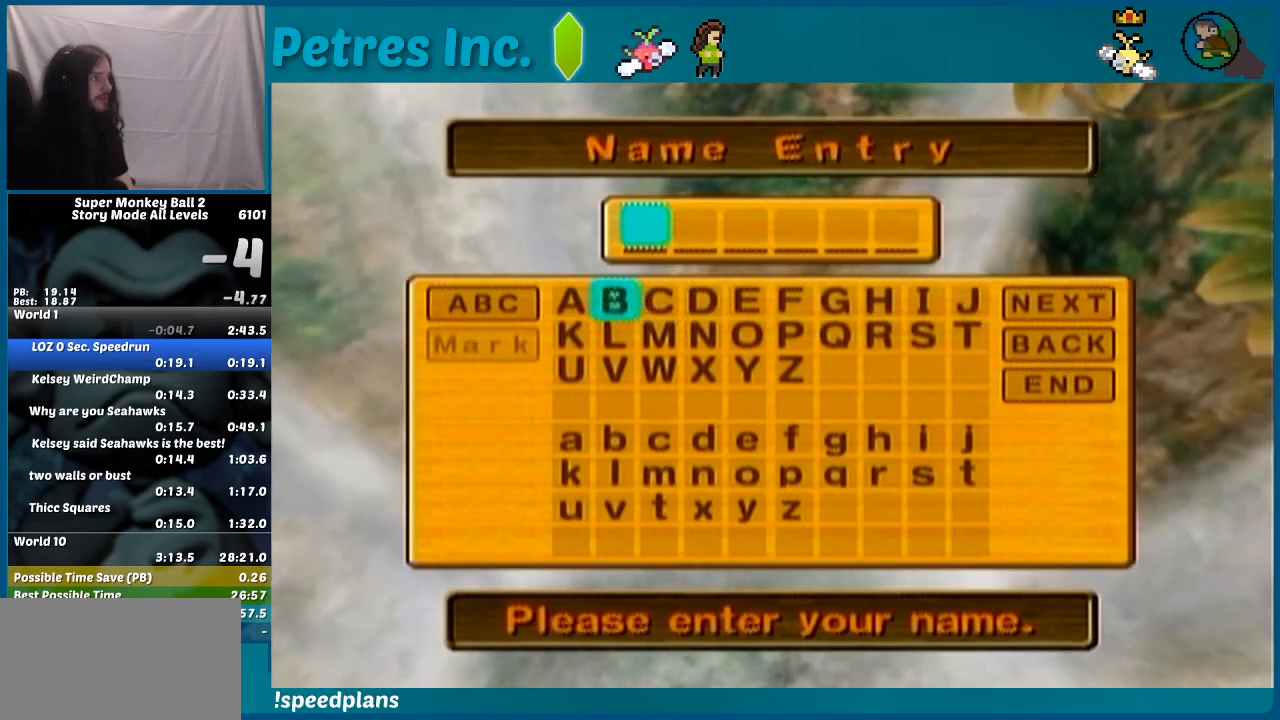
{"buttons": [], "left_stick": "center", "events": [[100, "left_stick", "right"], [300, "left_stick", "center"]]}
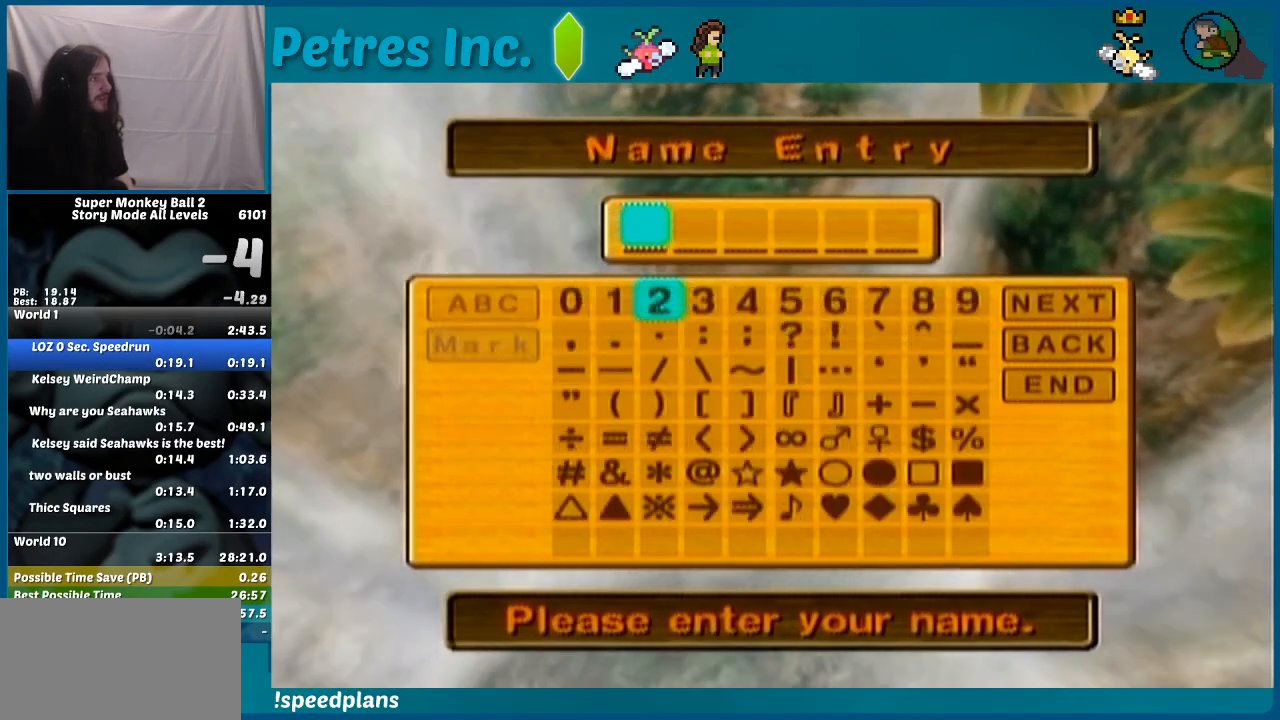
{"buttons": ["A"], "left_stick": "center", "events": [[500, "A", "down"]]}
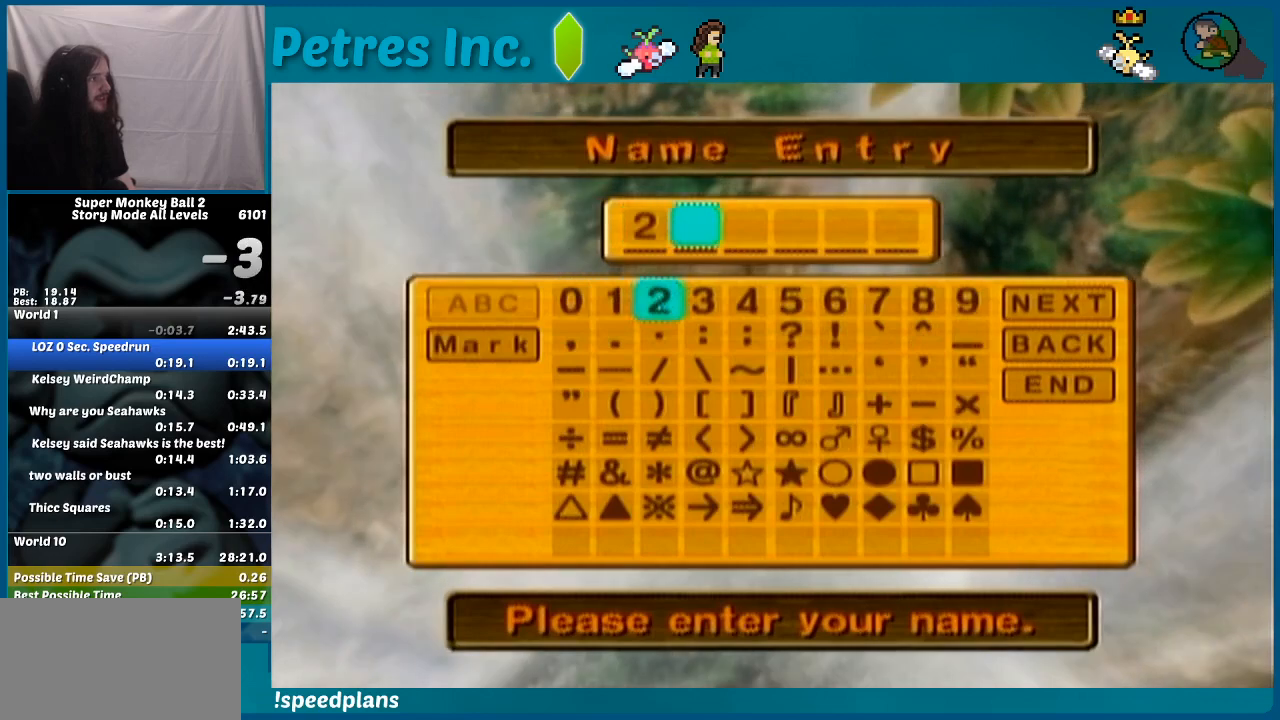
{"buttons": [], "left_stick": "right", "events": [[67, "A", "up"], [67, "left_stick", "right"]]}
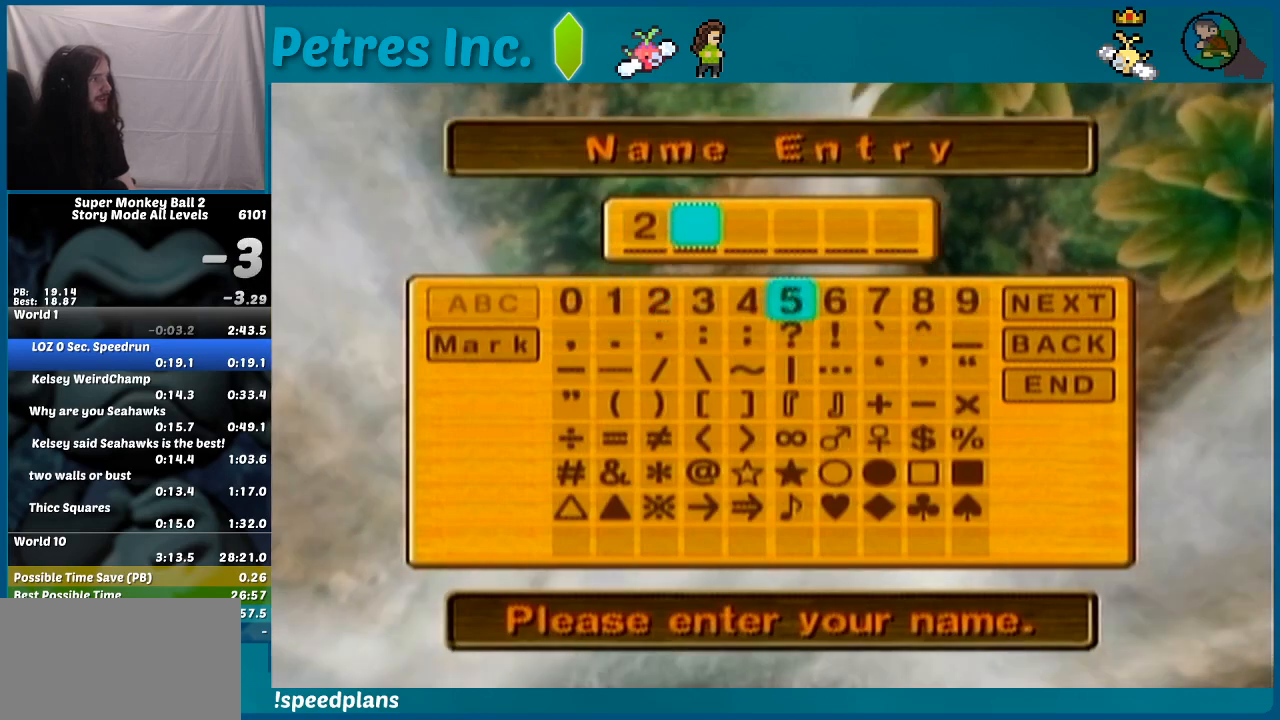
{"buttons": [], "left_stick": "right", "events": [[67, "left_stick", "center"], [133, "left_stick", "right"], [300, "left_stick", "center"], [433, "left_stick", "right"]]}
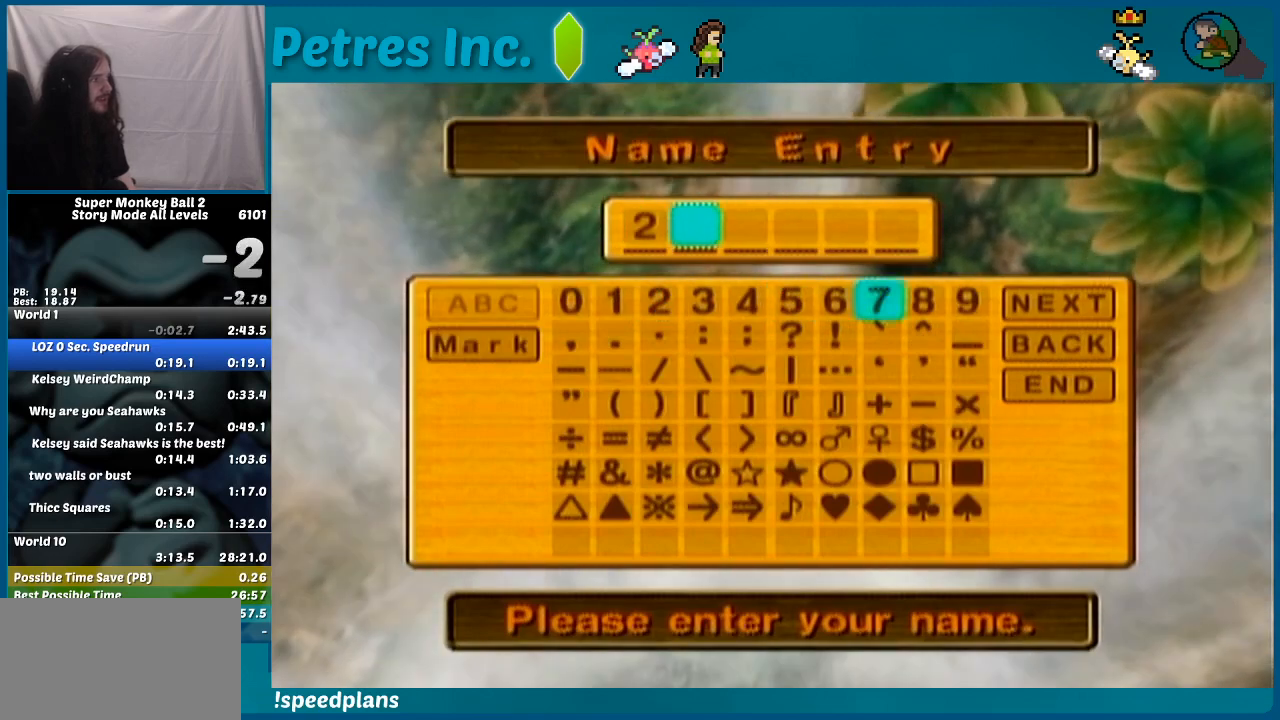
{"buttons": [], "left_stick": "center", "events": [[267, "A", "down"], [267, "left_stick", "center"], [400, "A", "up"]]}
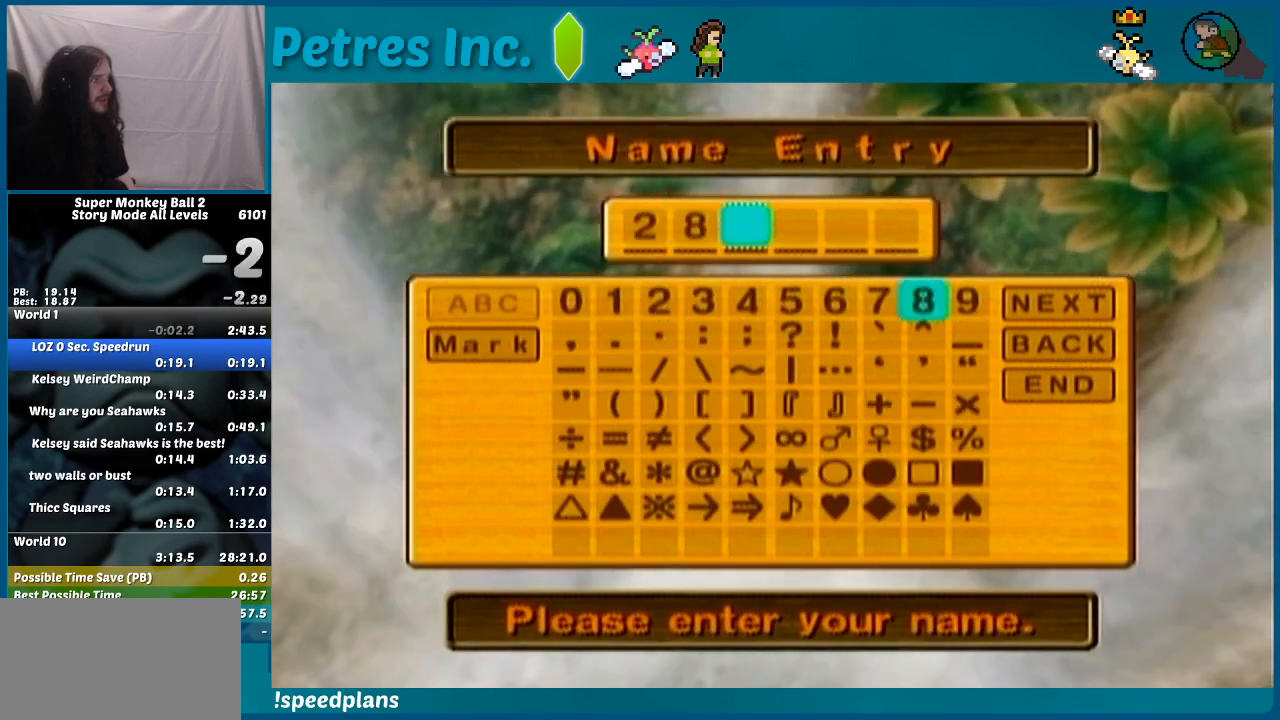
{"buttons": [], "left_stick": "left", "events": [[467, "left_stick", "left"]]}
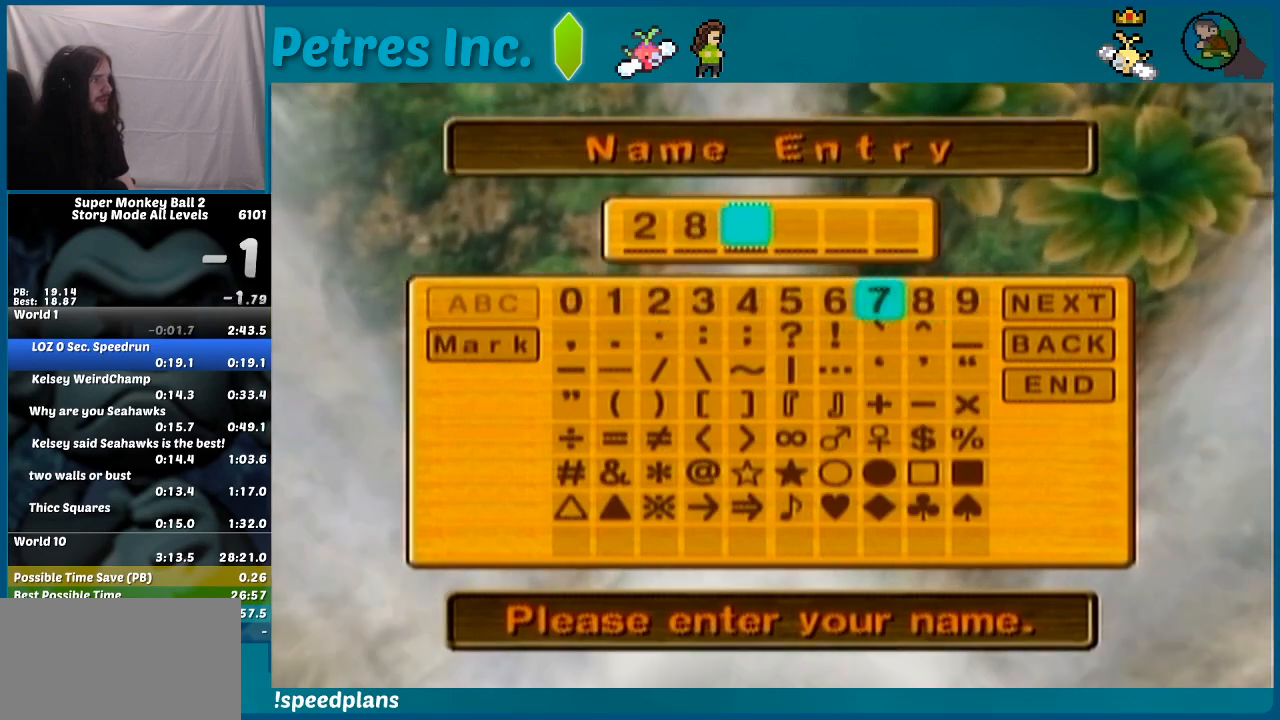
{"buttons": [], "left_stick": "center", "events": [[167, "left_stick", "down-left"], [367, "left_stick", "center"]]}
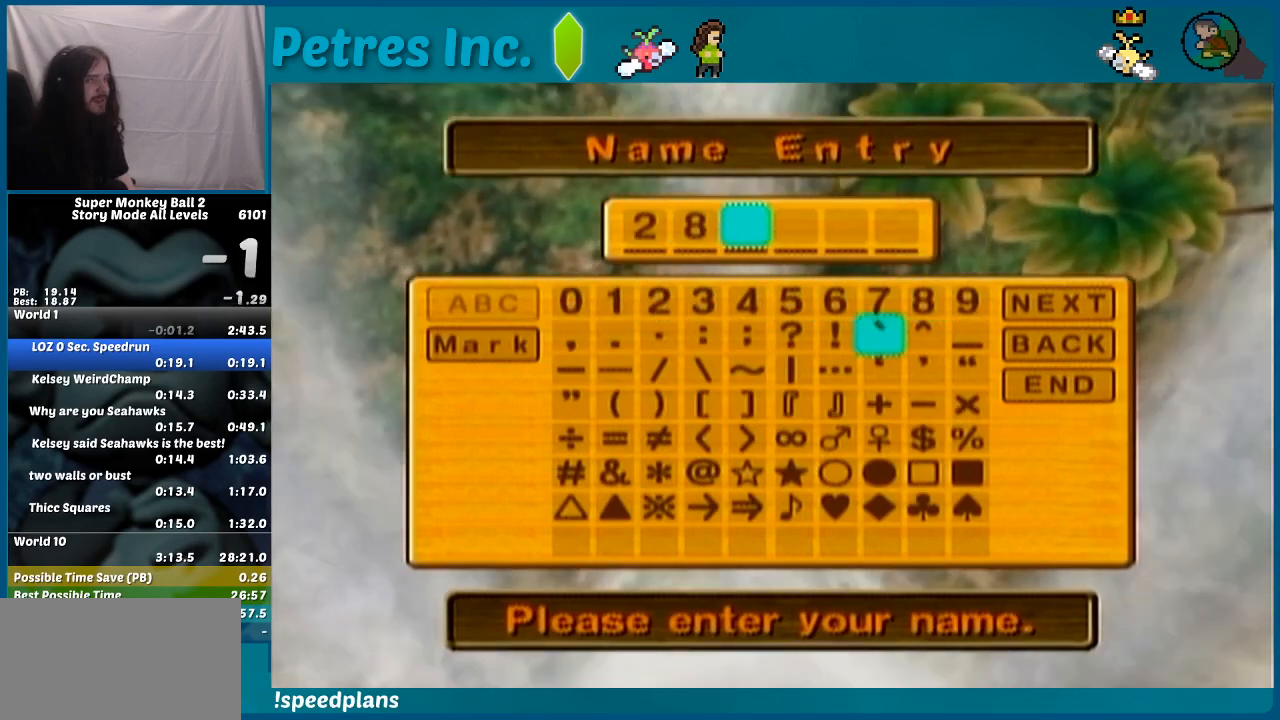
{"buttons": [], "left_stick": "center", "events": [[233, "START", "down"], [367, "START", "up"]]}
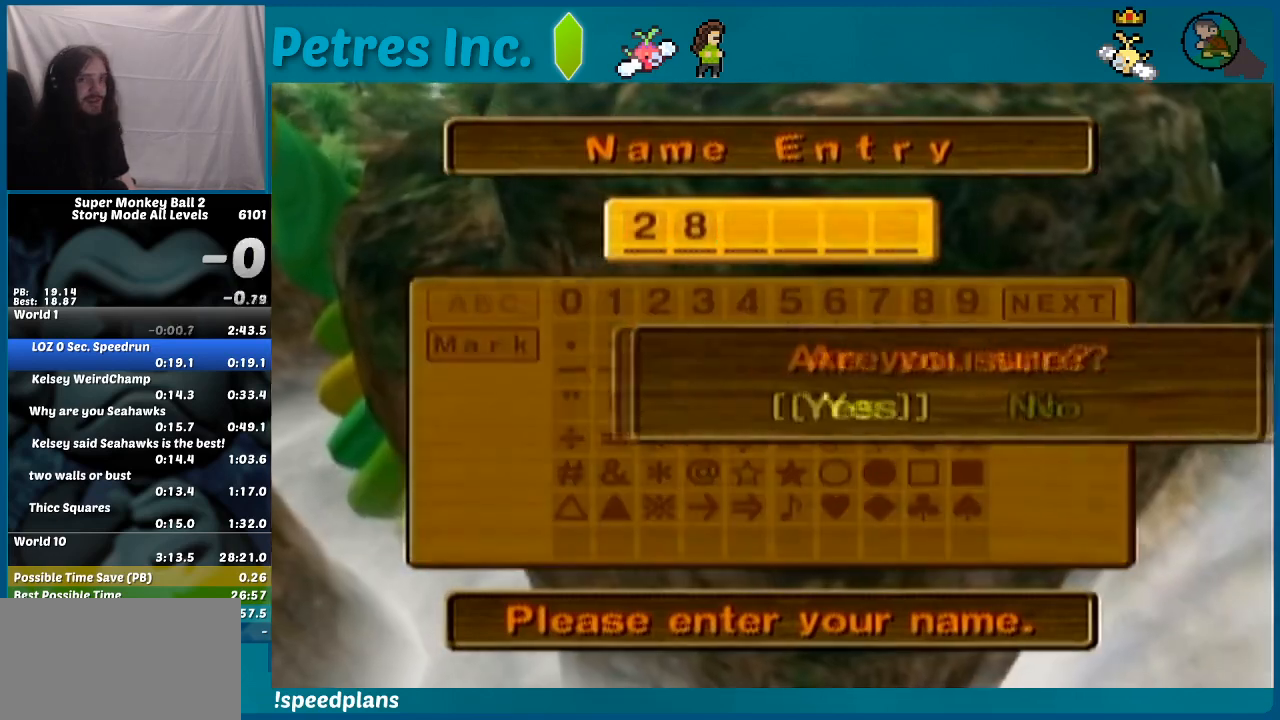
{"buttons": [], "left_stick": "center", "events": []}
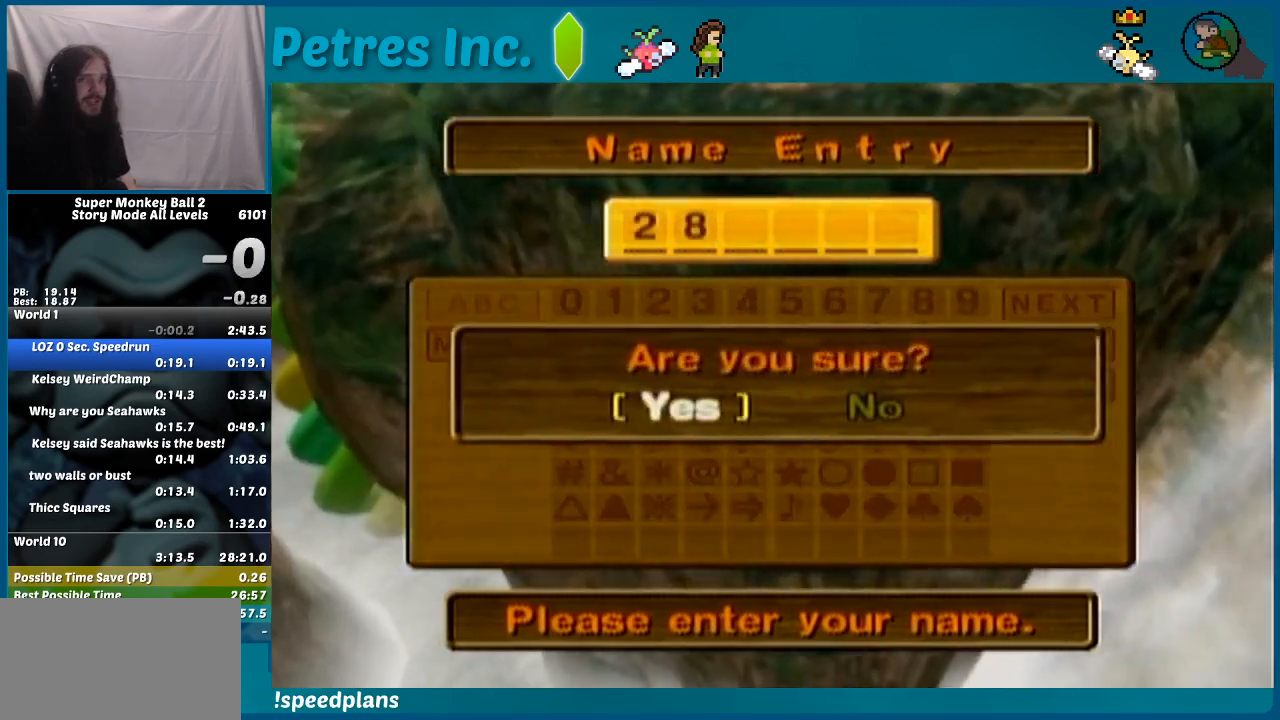
{"buttons": [], "left_stick": "center", "events": []}
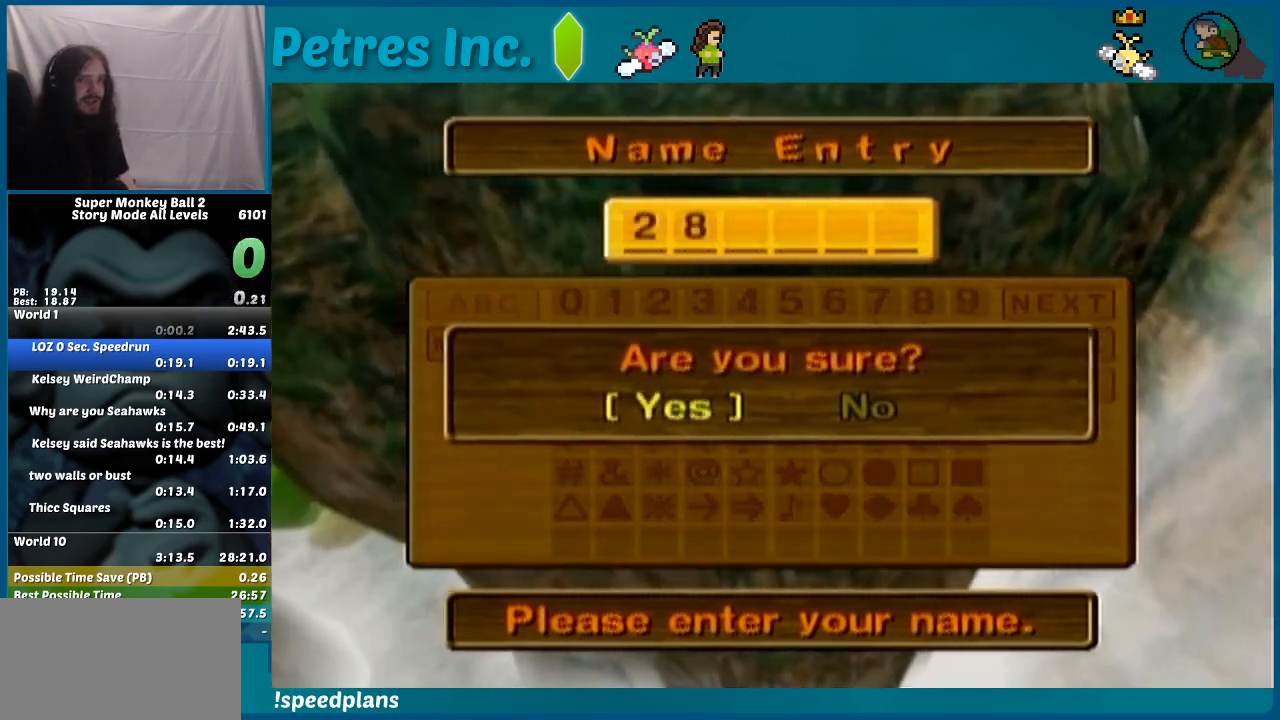
{"buttons": [], "left_stick": "center", "events": [[67, "A", "down"], [167, "A", "up"], [233, "START", "down"], [467, "START", "up"]]}